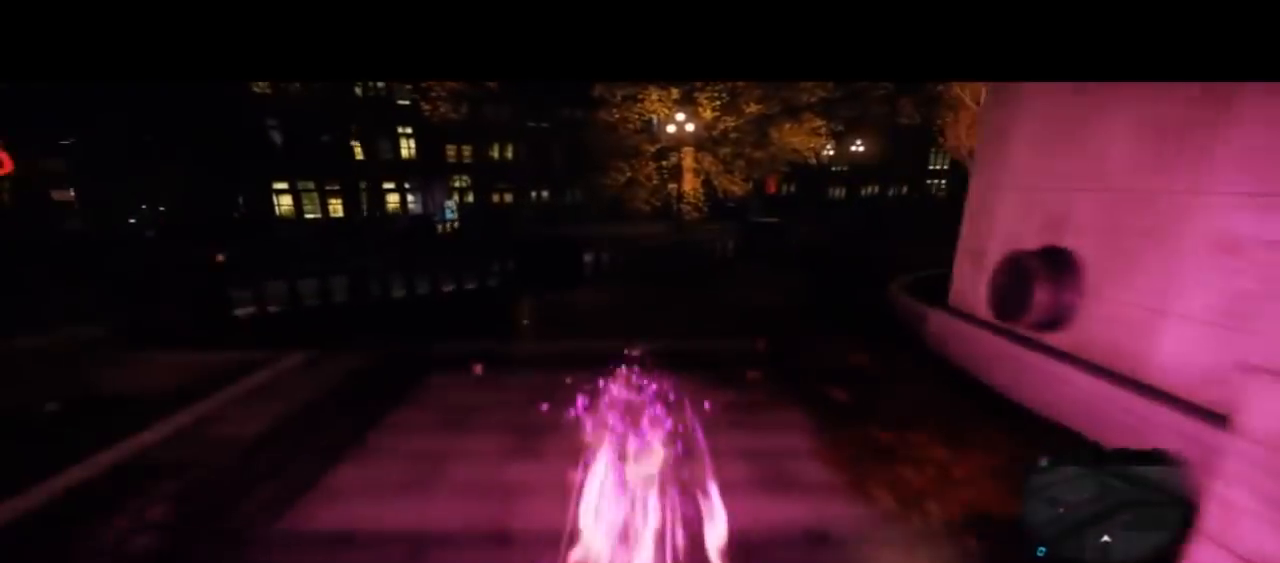
Gameplay with a controller (PlayStation layout); each line is a JSON object with the inputs held at the frame after it (dt_ms = milliseconds from this image to that frame). "events" lists button and stick changes between this image and that frame as [ms after this image, input, new state], when the widget could be followed in between. Not read: DPAD_LEFT L1 R1 R2 SQUARE TOUCHPAD.
{"dt_ms": 500, "buttons": ["CIRCLE"], "left_stick": "up", "right_stick": "center"}
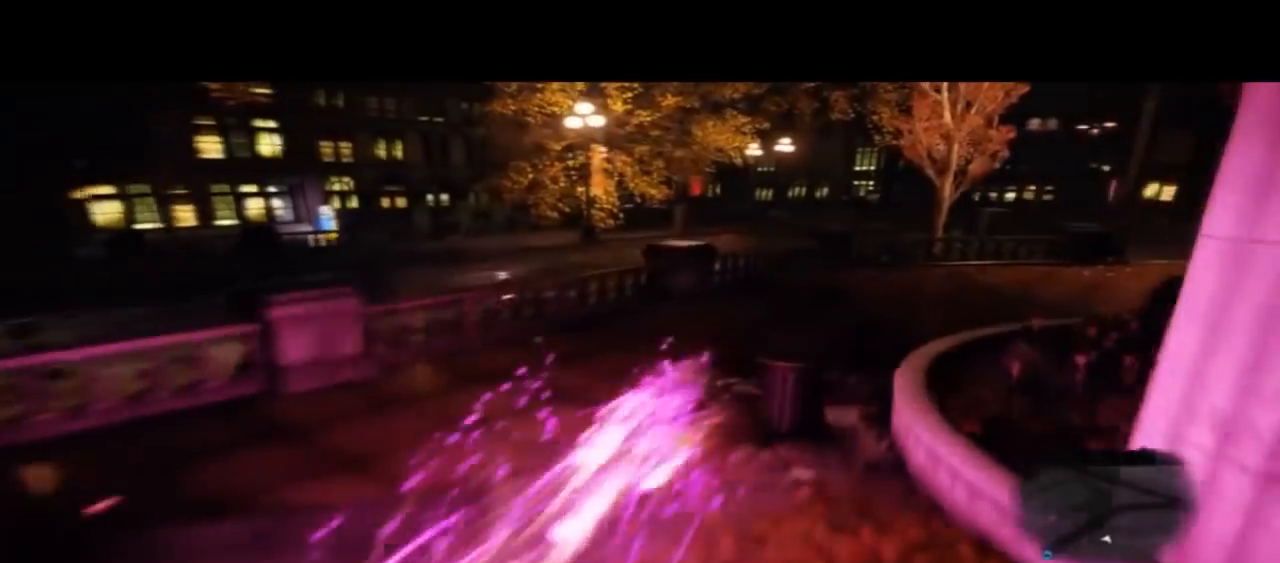
{"dt_ms": 500, "buttons": ["CIRCLE"], "left_stick": "up-right", "right_stick": "center"}
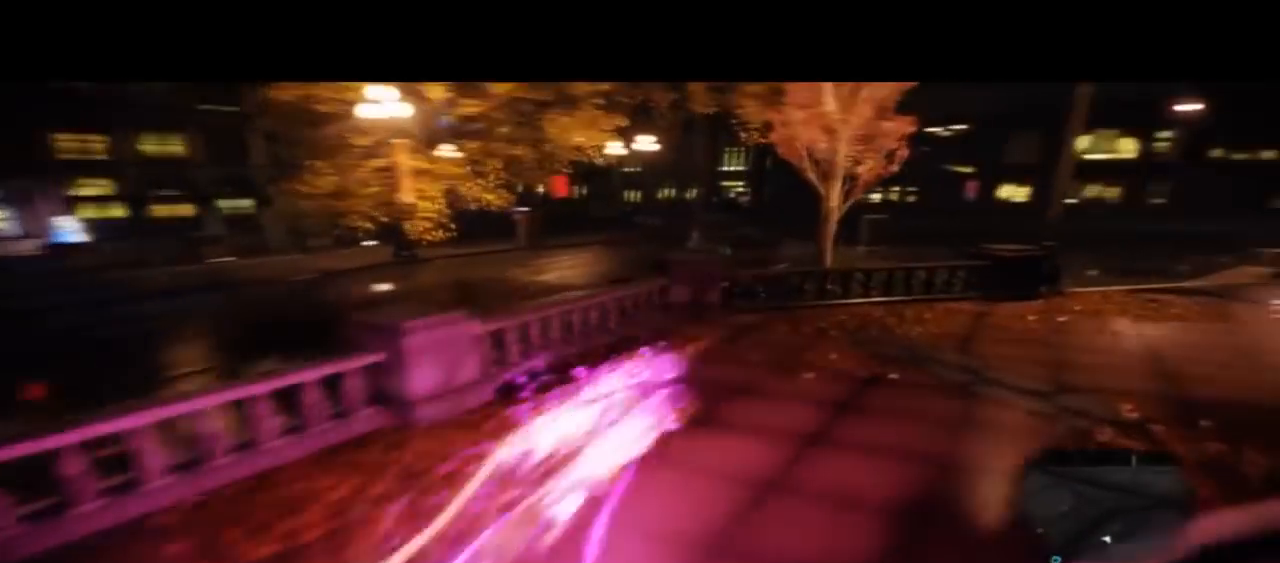
{"dt_ms": 500, "buttons": ["CIRCLE"], "left_stick": "up-right", "right_stick": "center"}
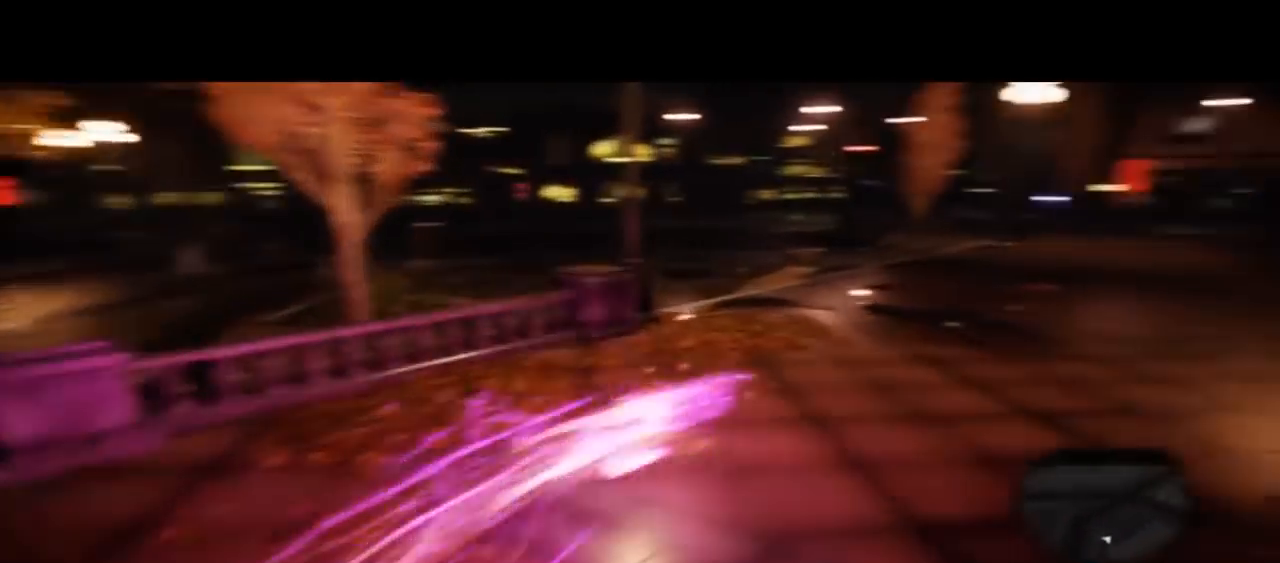
{"dt_ms": 500, "buttons": ["CIRCLE"], "left_stick": "up-right", "right_stick": "center"}
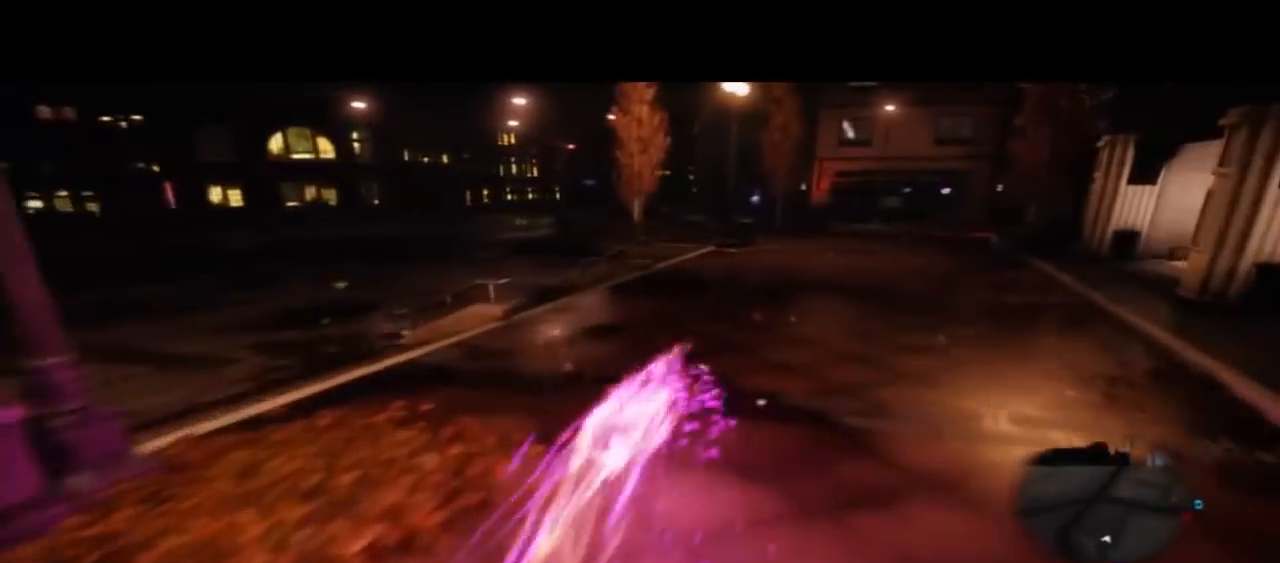
{"dt_ms": 1000, "buttons": ["CIRCLE"], "left_stick": "up", "right_stick": "center"}
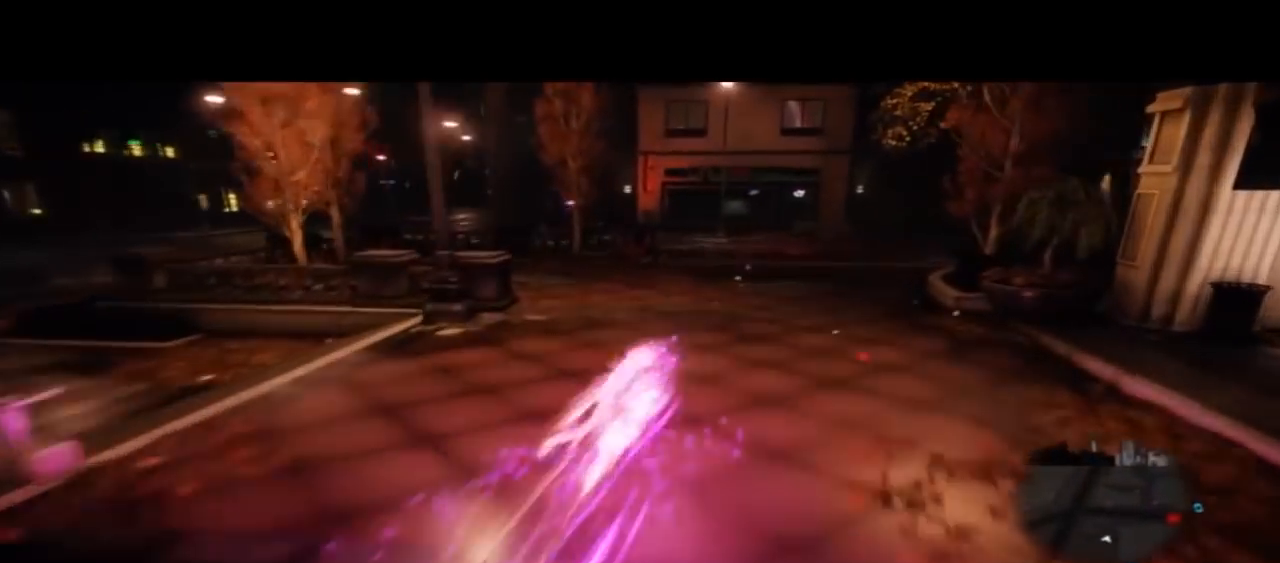
{"dt_ms": 500, "buttons": ["CIRCLE"], "left_stick": "up", "right_stick": "center"}
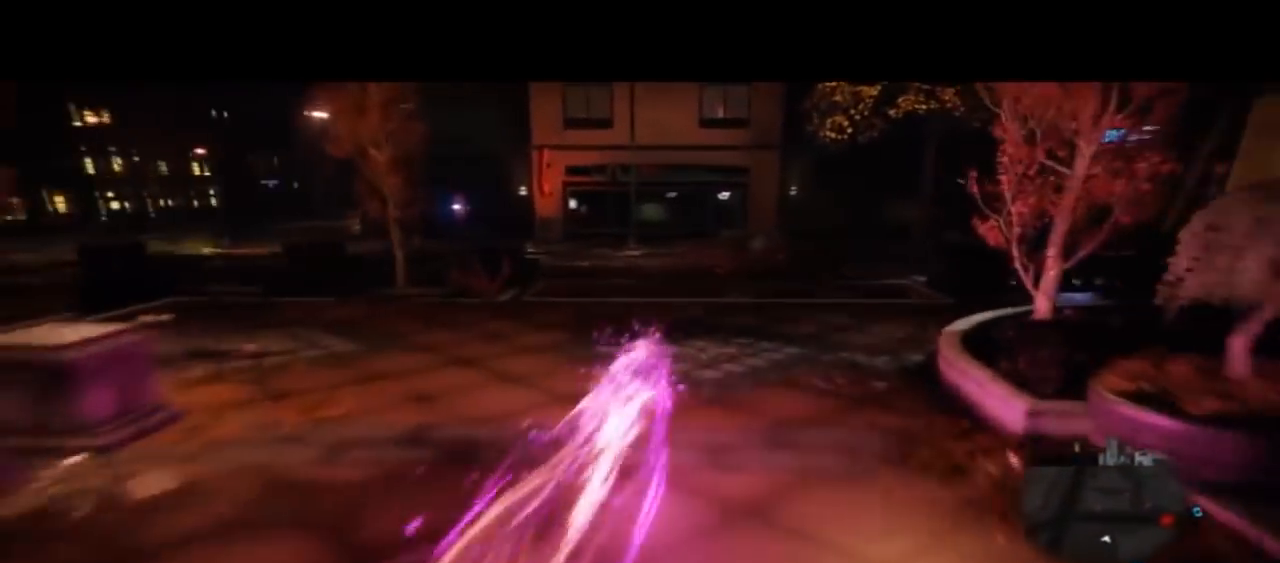
{"dt_ms": 500, "buttons": ["CIRCLE"], "left_stick": "up", "right_stick": "center", "events": []}
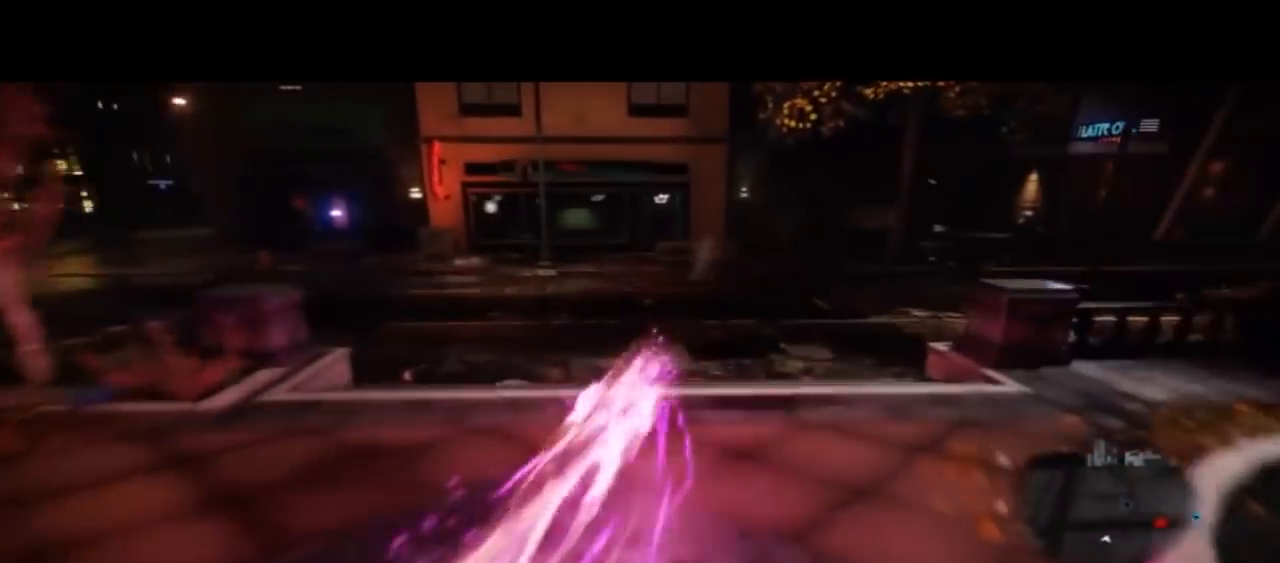
{"dt_ms": 500, "buttons": ["CIRCLE"], "left_stick": "up", "right_stick": "center", "events": []}
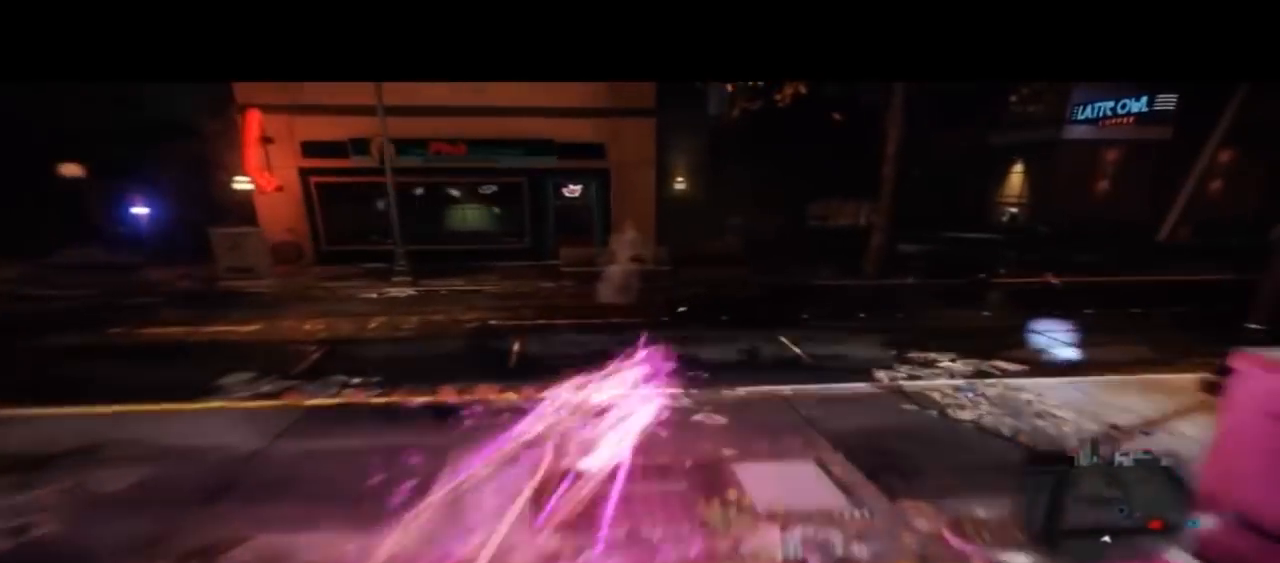
{"dt_ms": 1000, "buttons": ["CIRCLE"], "left_stick": "up-left", "right_stick": "center"}
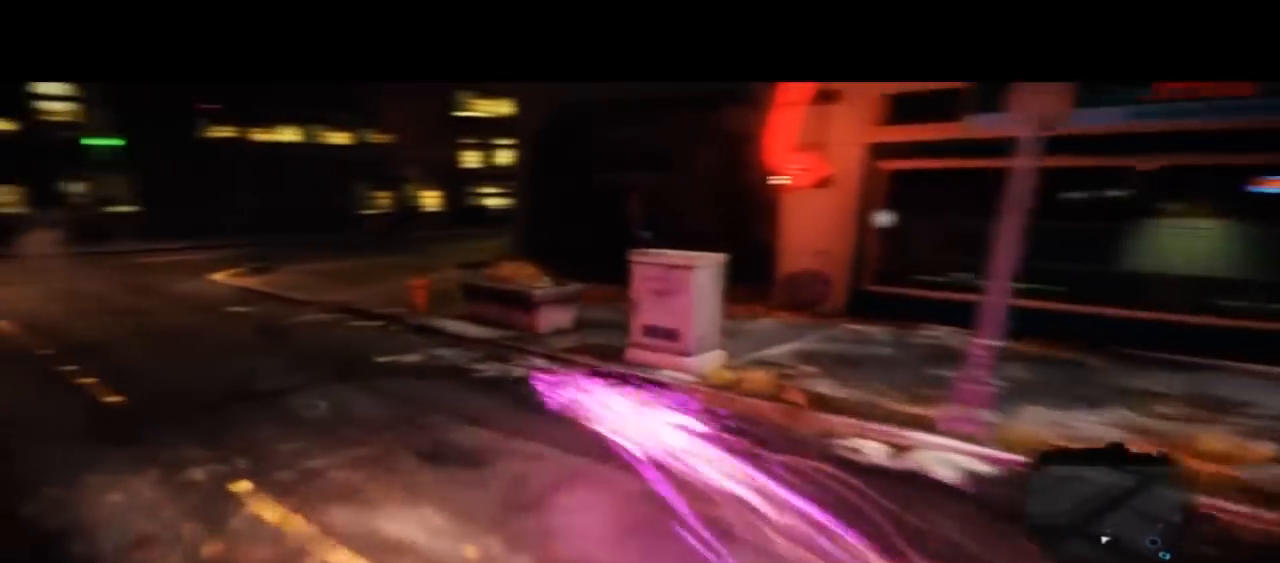
{"dt_ms": 500, "buttons": ["CIRCLE"], "left_stick": "up", "right_stick": "center", "events": [[133, "left_stick", "up"]]}